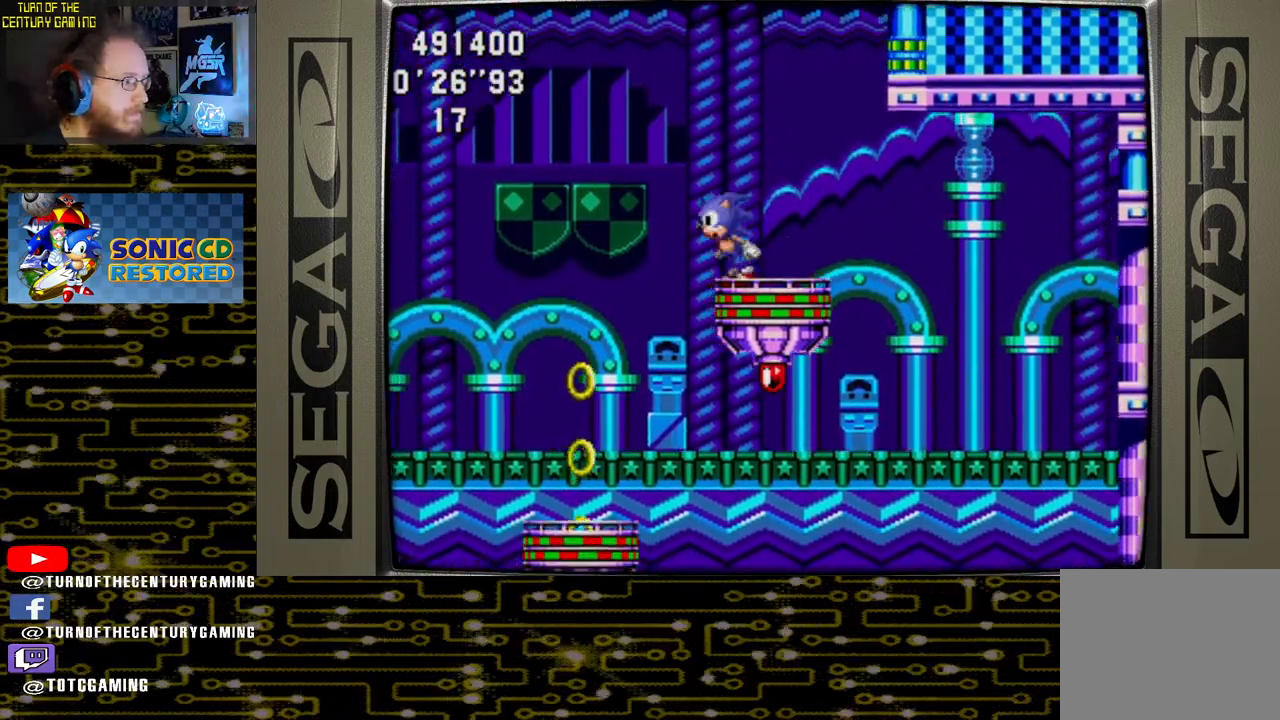
Gameplay with a controller (PlayStation layout); each line is a JSON object with the inputs held at the frame after it. "events" lists button and stick changes between this image and that frame as [ms after this image, input, new state], when the widget could be followed in between.
{"buttons": ["DPAD_LEFT"], "left_stick": "center", "right_stick": "center", "events": [[217, "DPAD_LEFT", "down"], [267, "CROSS", "down"], [483, "CROSS", "up"]]}
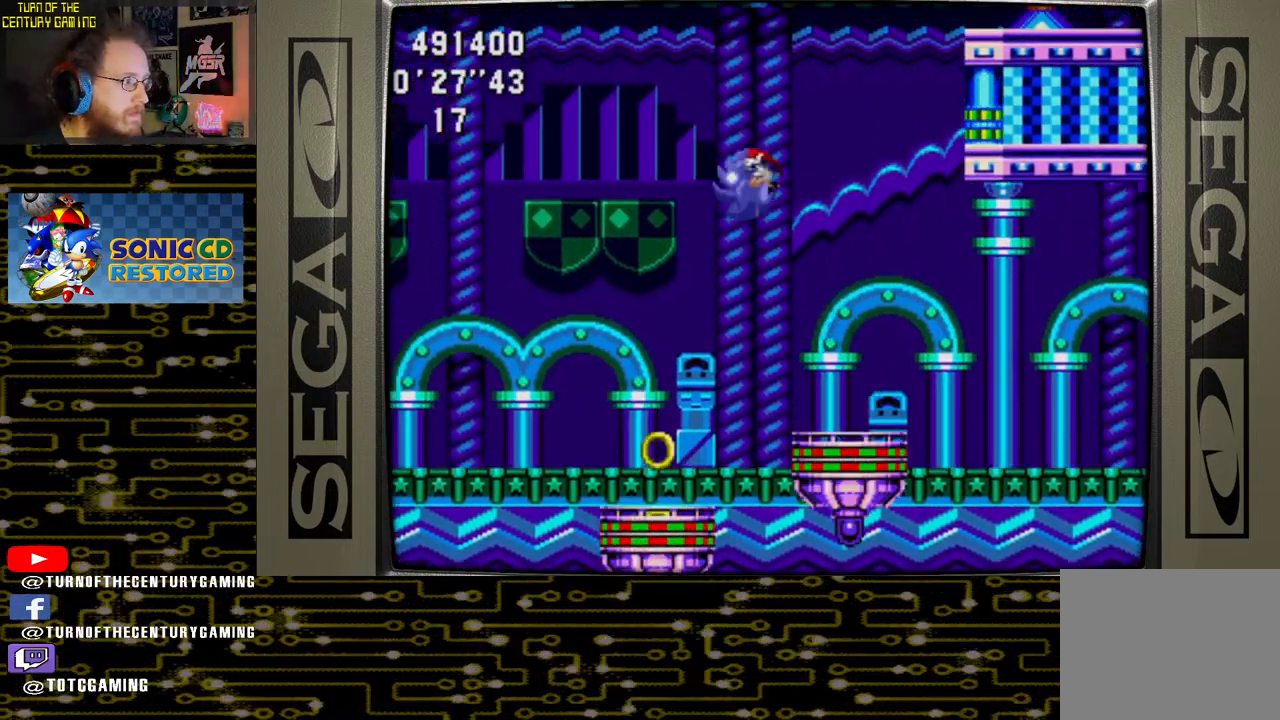
{"buttons": ["DPAD_RIGHT"], "left_stick": "center", "right_stick": "center", "events": [[50, "DPAD_LEFT", "up"], [267, "DPAD_RIGHT", "down"]]}
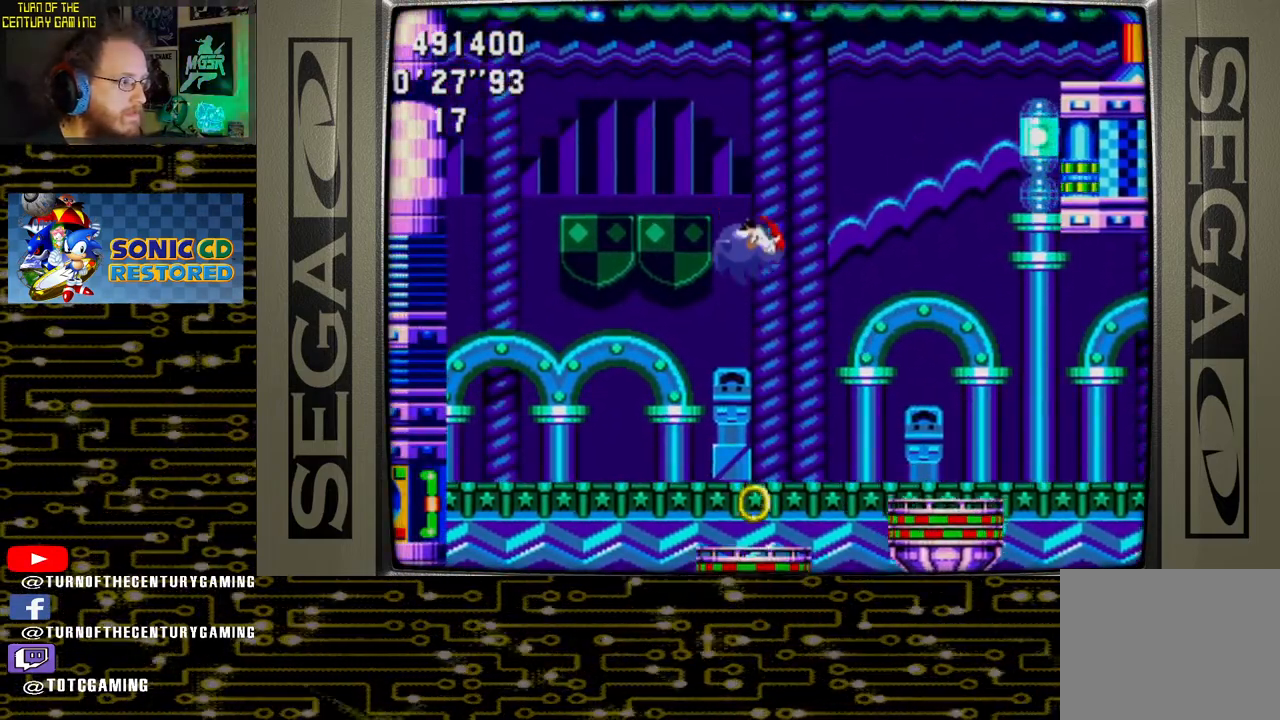
{"buttons": [], "left_stick": "center", "right_stick": "center", "events": [[17, "DPAD_RIGHT", "up"]]}
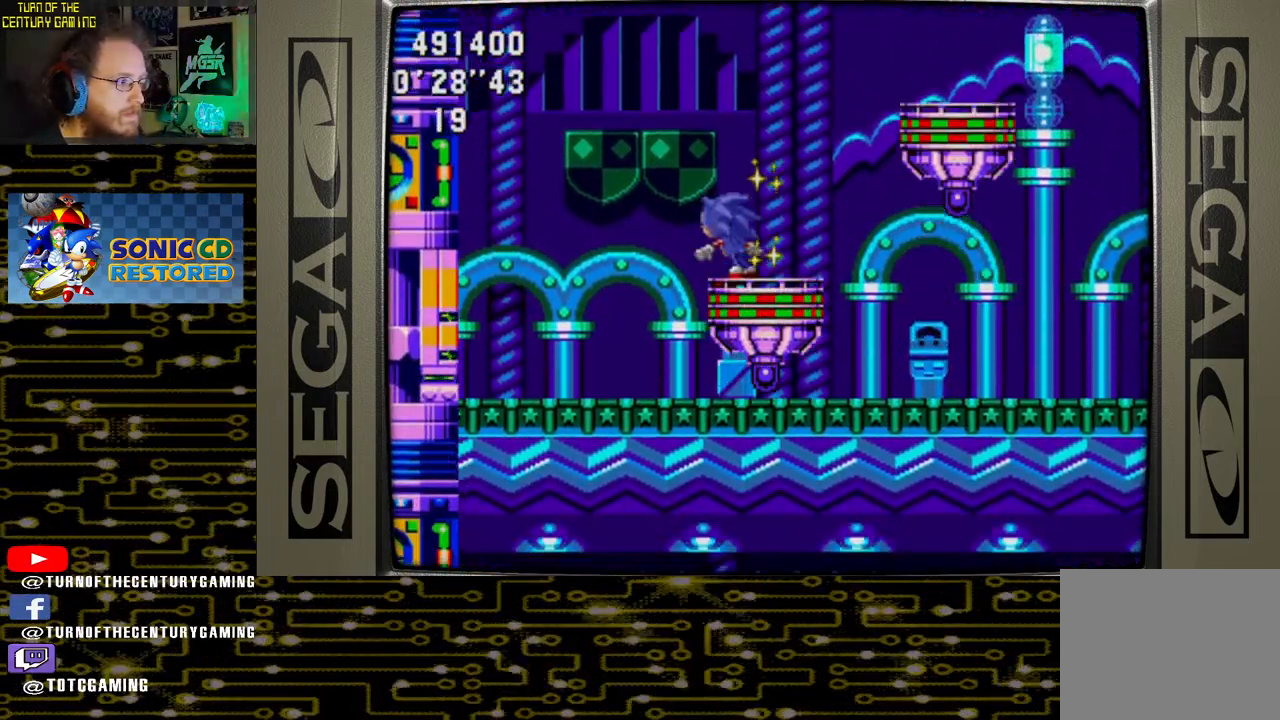
{"buttons": [], "left_stick": "center", "right_stick": "center", "events": []}
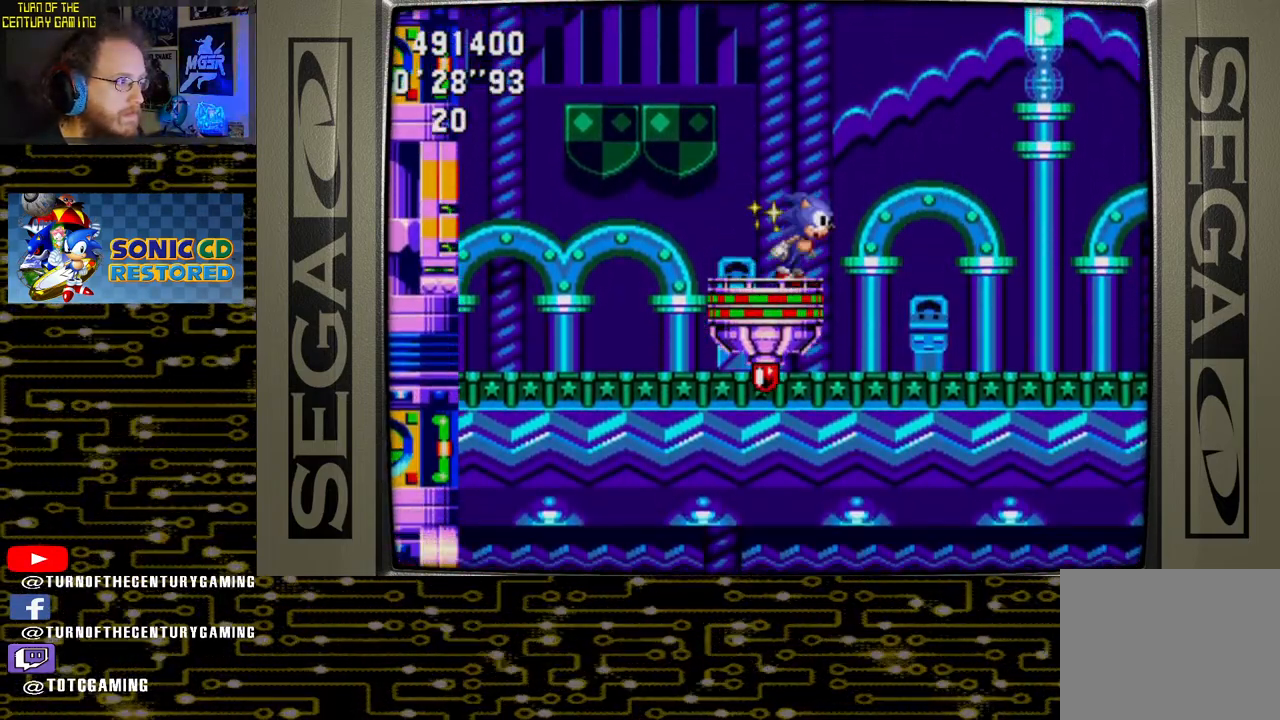
{"buttons": ["CROSS", "DPAD_RIGHT"], "left_stick": "center", "right_stick": "center", "events": [[400, "DPAD_RIGHT", "down"], [467, "CROSS", "down"]]}
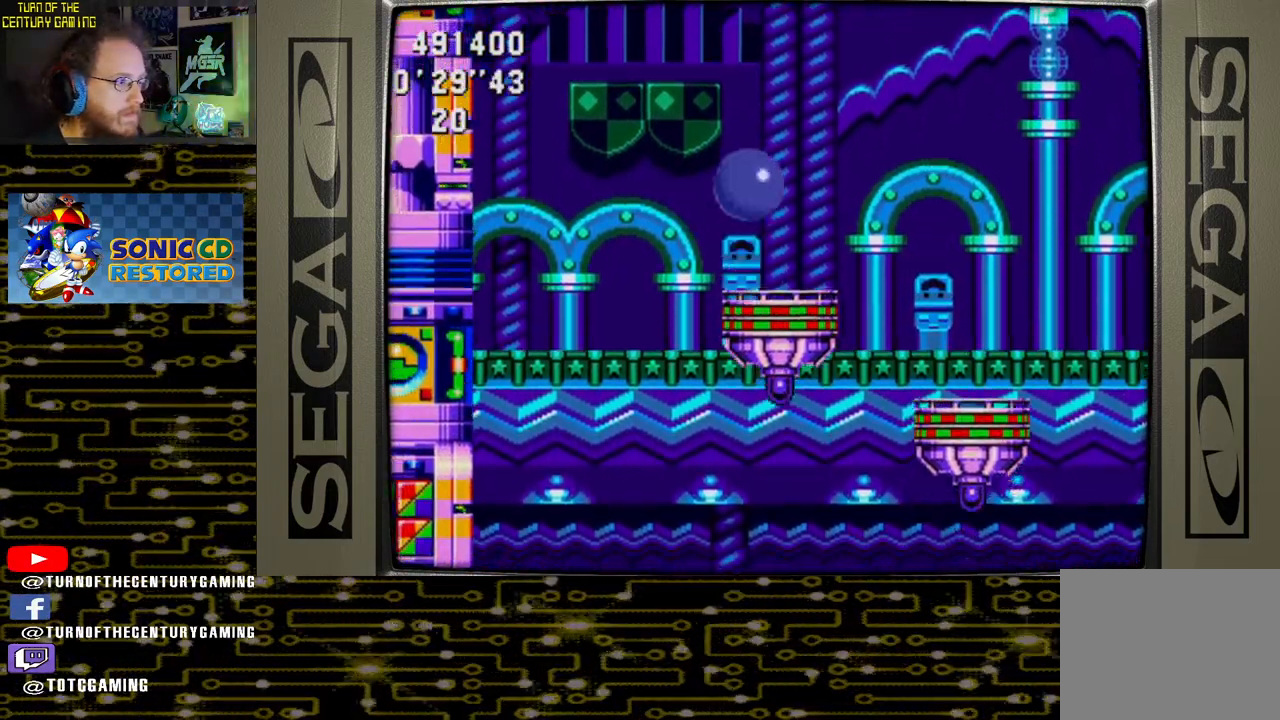
{"buttons": ["CROSS", "DPAD_RIGHT"], "left_stick": "center", "right_stick": "center", "events": []}
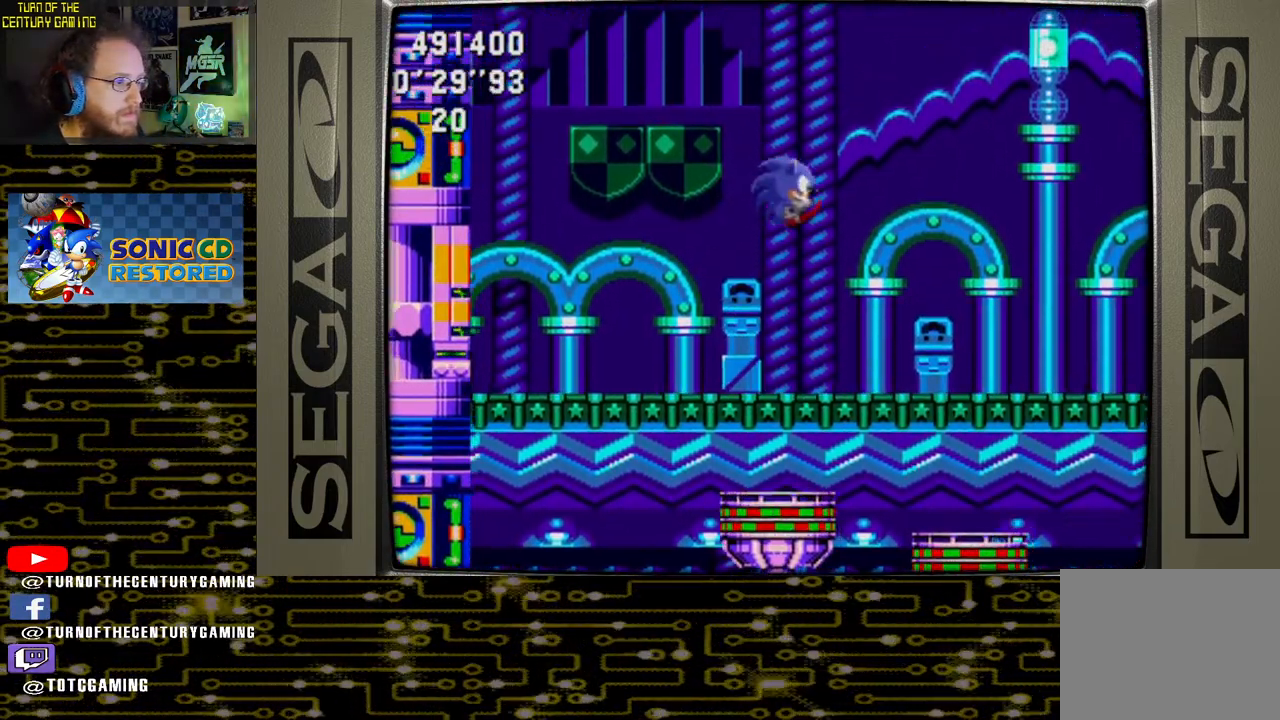
{"buttons": ["DPAD_LEFT"], "left_stick": "center", "right_stick": "center", "events": [[217, "CROSS", "up"], [217, "DPAD_RIGHT", "up"], [417, "DPAD_LEFT", "down"]]}
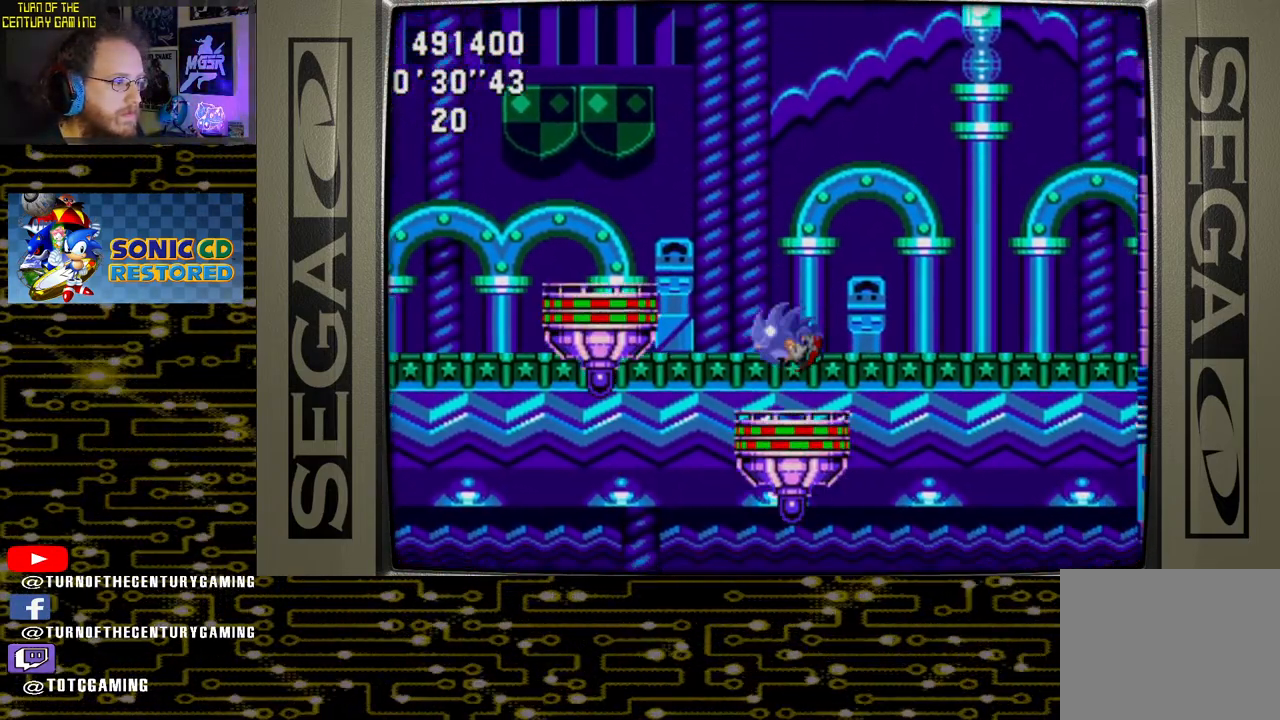
{"buttons": [], "left_stick": "center", "right_stick": "center", "events": [[133, "DPAD_LEFT", "up"]]}
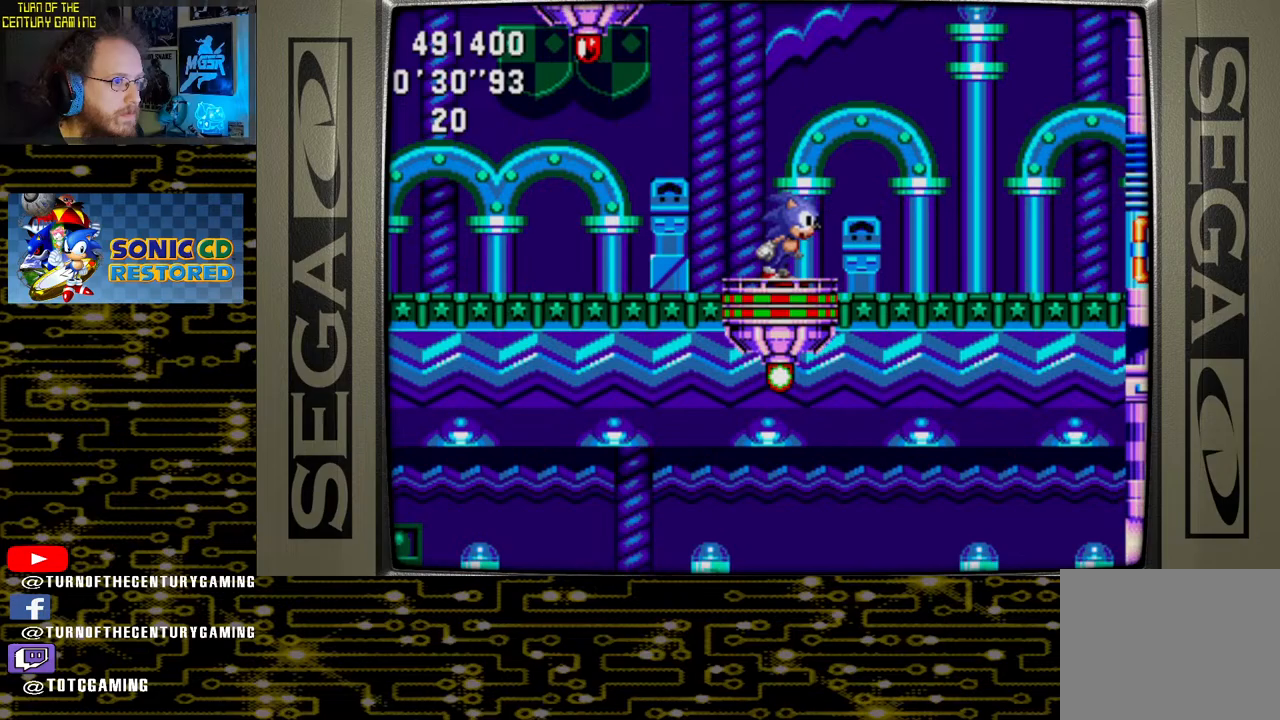
{"buttons": [], "left_stick": "center", "right_stick": "center", "events": []}
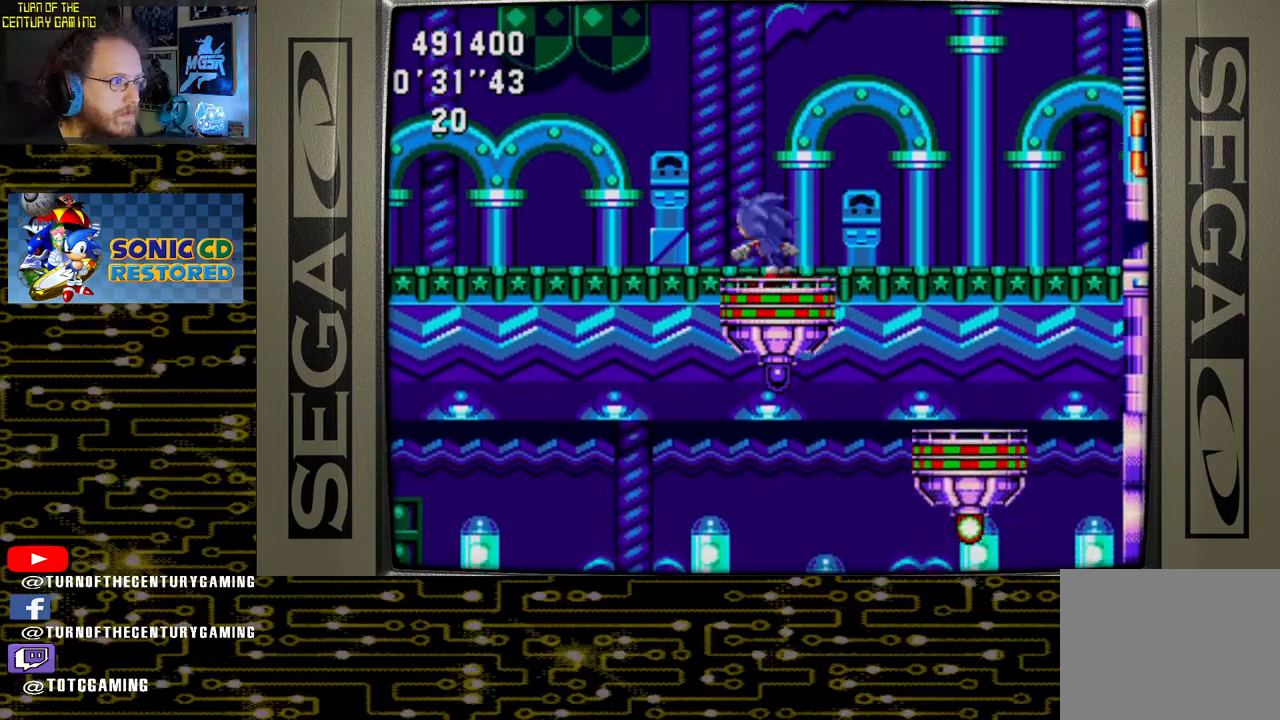
{"buttons": ["CROSS", "DPAD_RIGHT"], "left_stick": "center", "right_stick": "center", "events": [[83, "DPAD_RIGHT", "down"], [133, "CROSS", "down"]]}
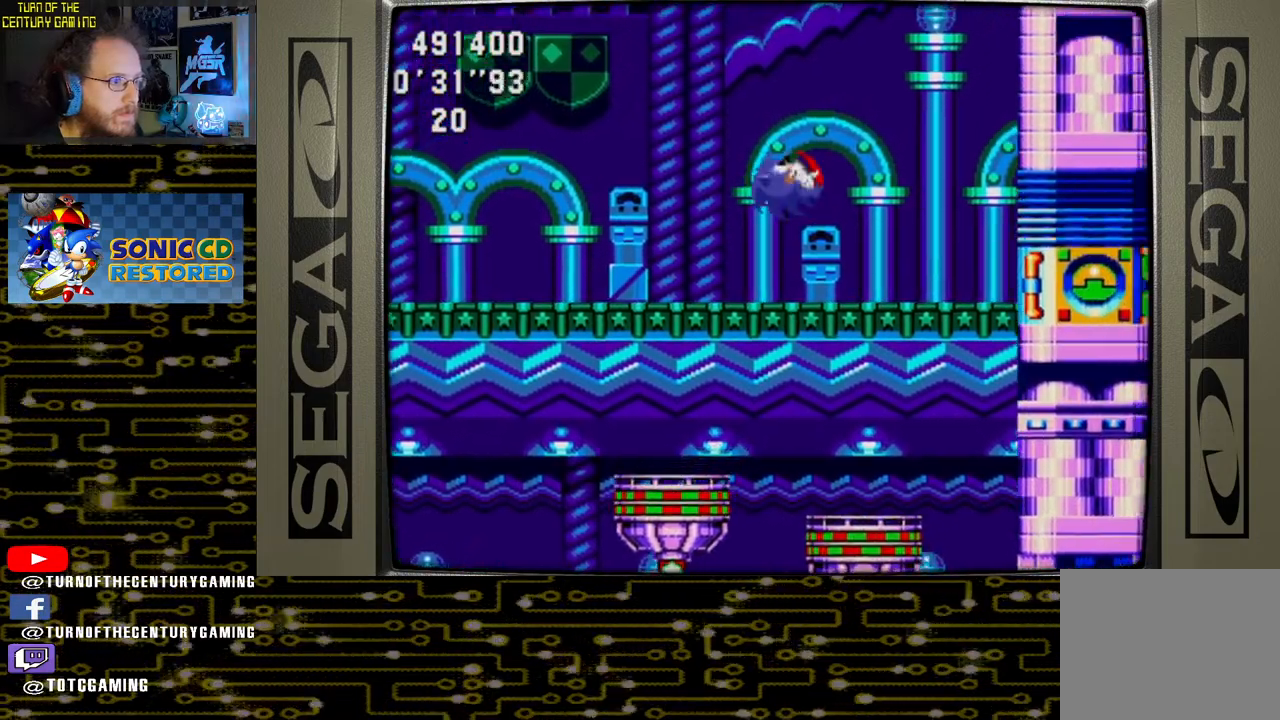
{"buttons": [], "left_stick": "center", "right_stick": "center", "events": [[17, "CROSS", "up"], [33, "DPAD_RIGHT", "up"], [217, "DPAD_LEFT", "down"], [483, "DPAD_LEFT", "up"]]}
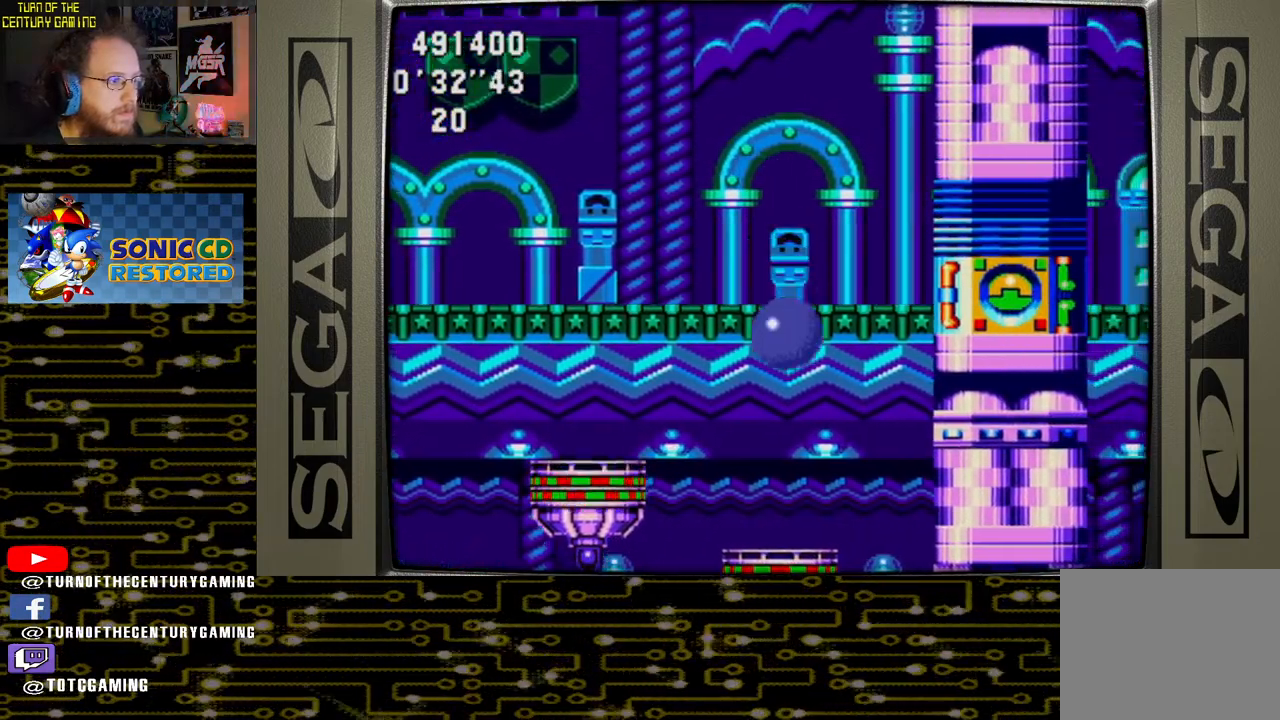
{"buttons": [], "left_stick": "center", "right_stick": "center", "events": []}
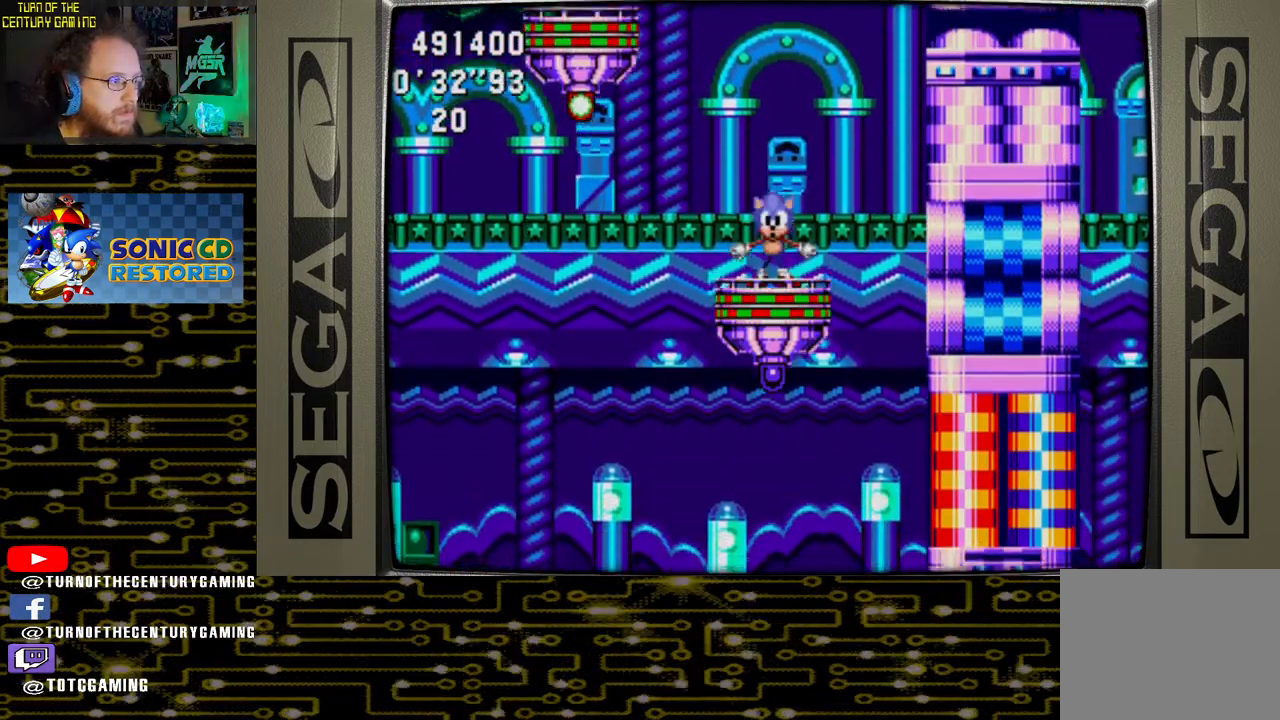
{"buttons": [], "left_stick": "center", "right_stick": "center", "events": []}
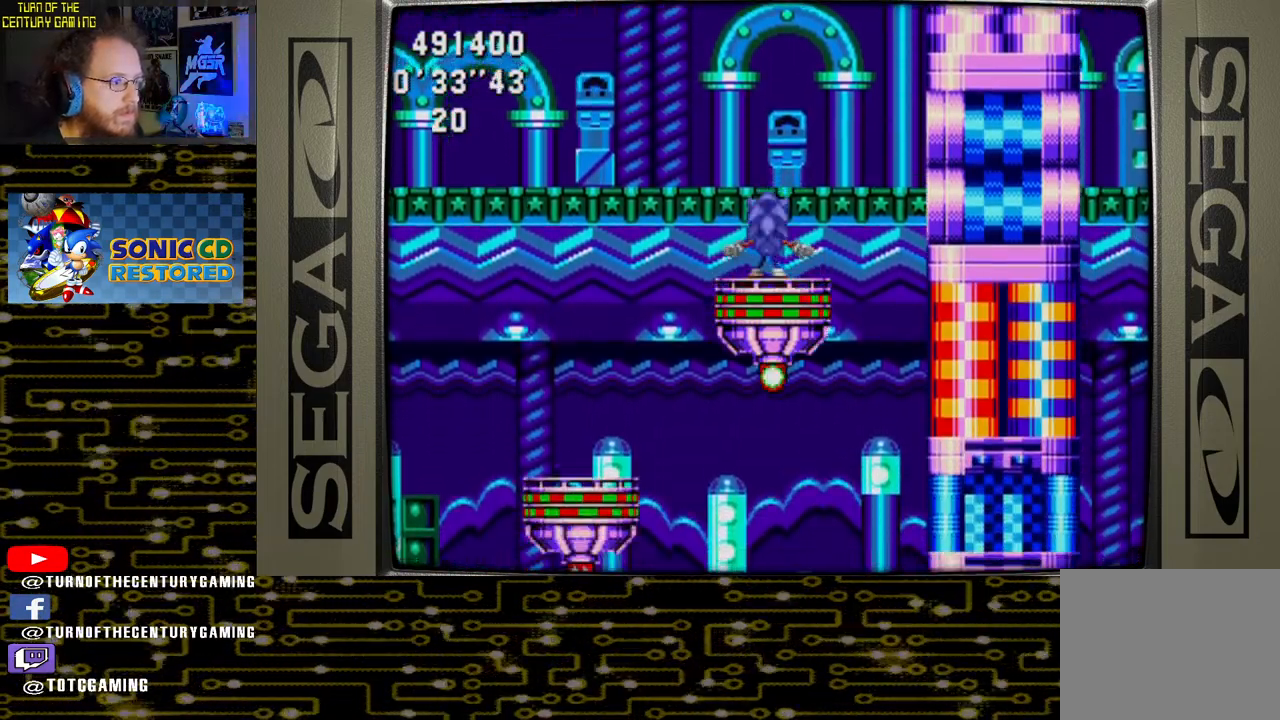
{"buttons": ["CROSS", "DPAD_LEFT"], "left_stick": "center", "right_stick": "center", "events": [[383, "DPAD_LEFT", "down"], [400, "CROSS", "down"]]}
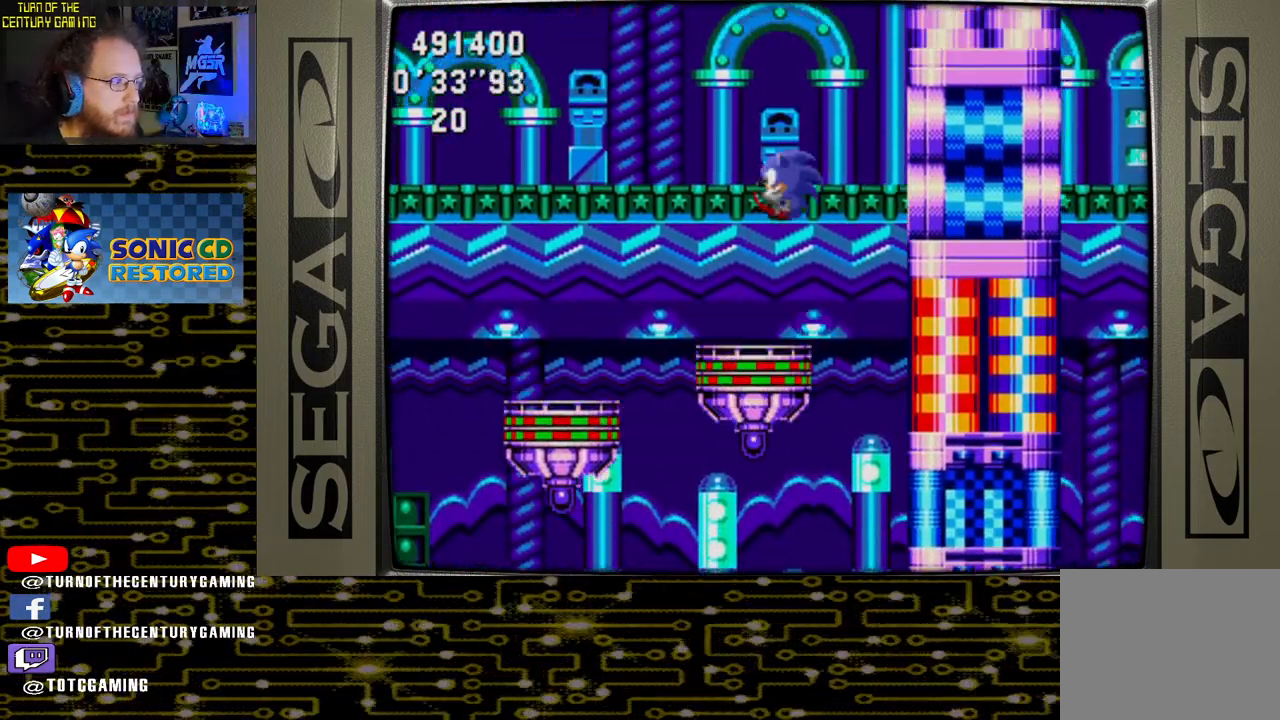
{"buttons": ["CROSS", "DPAD_LEFT"], "left_stick": "center", "right_stick": "center", "events": []}
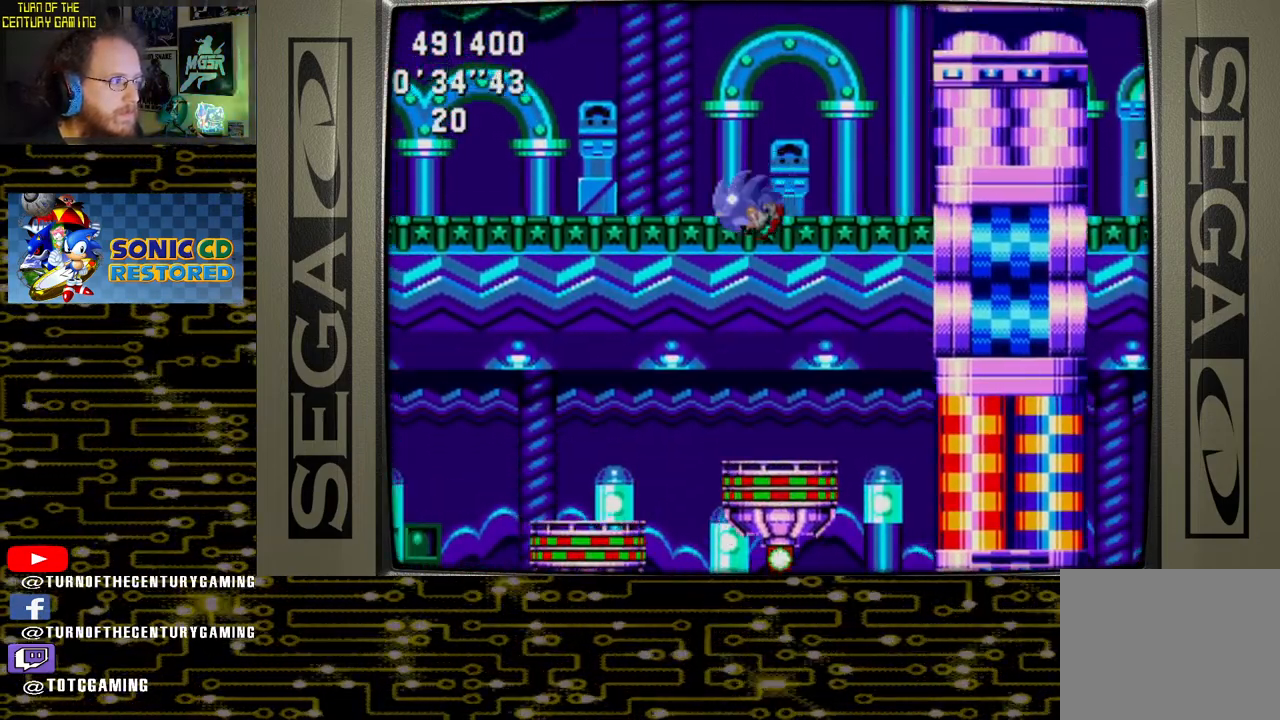
{"buttons": ["DPAD_RIGHT"], "left_stick": "center", "right_stick": "center", "events": [[150, "DPAD_LEFT", "up"], [167, "CROSS", "up"], [317, "DPAD_RIGHT", "down"]]}
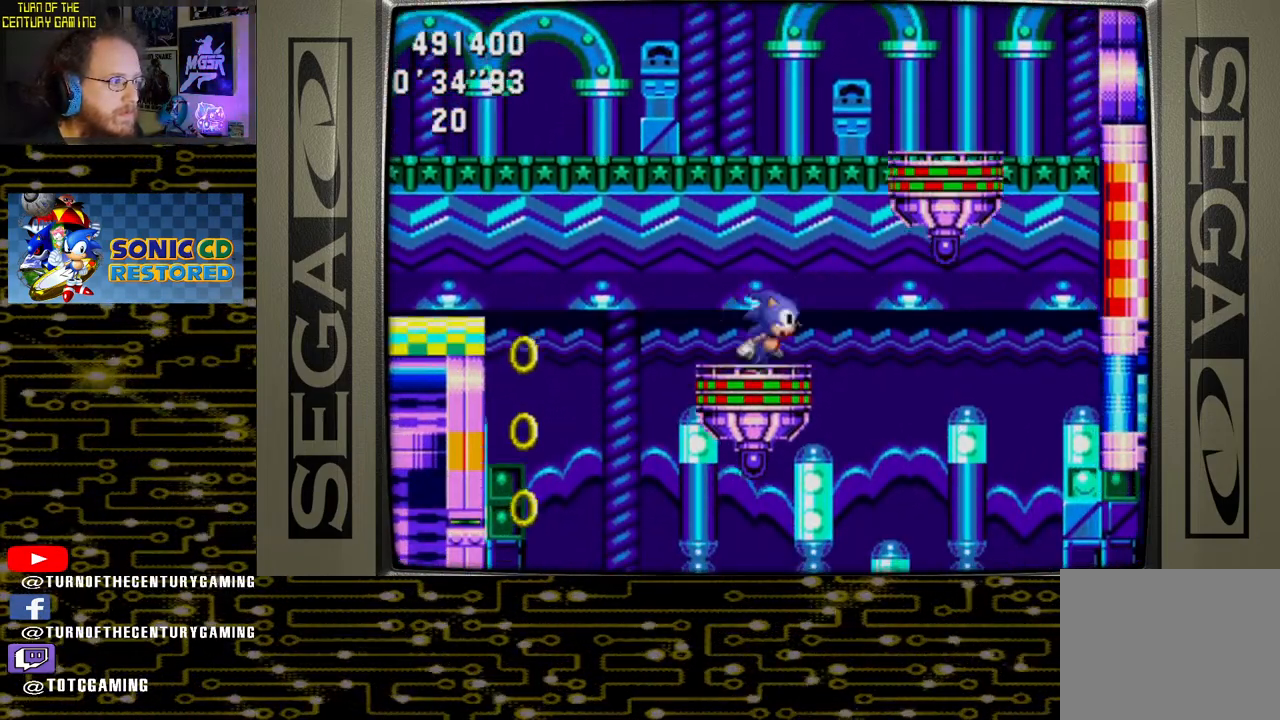
{"buttons": [], "left_stick": "center", "right_stick": "center", "events": [[33, "DPAD_RIGHT", "up"]]}
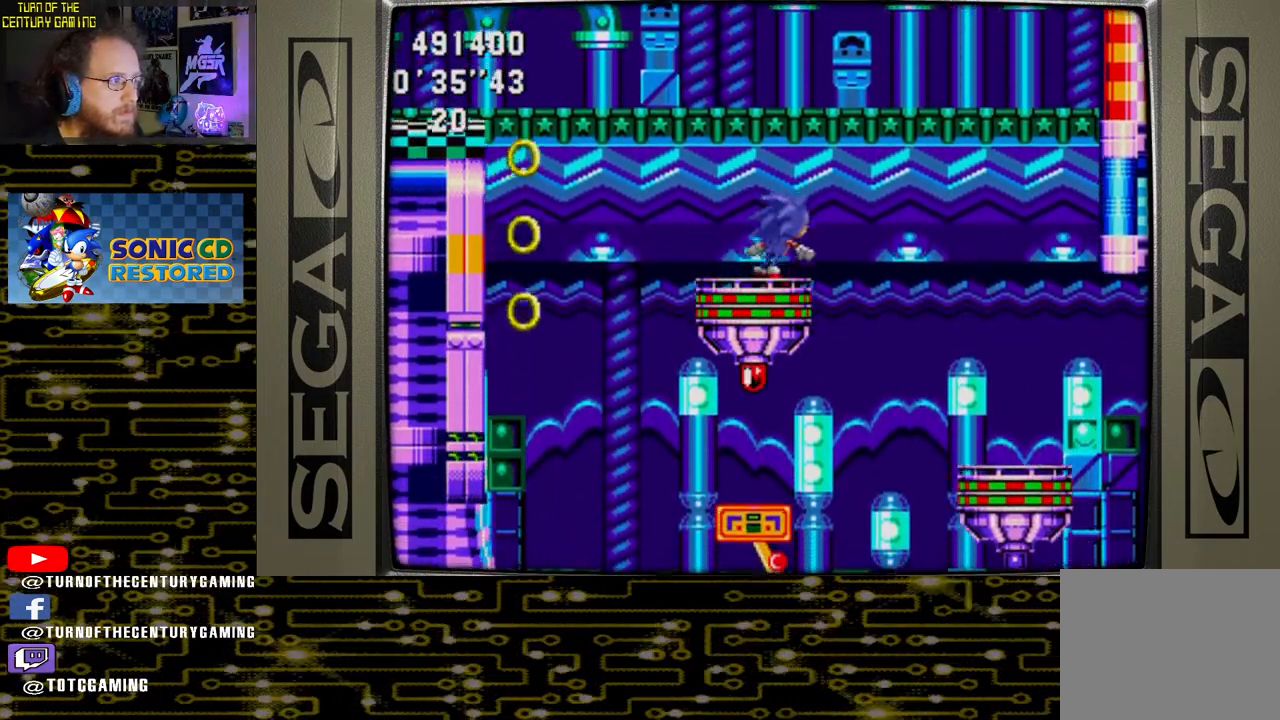
{"buttons": [], "left_stick": "center", "right_stick": "center", "events": []}
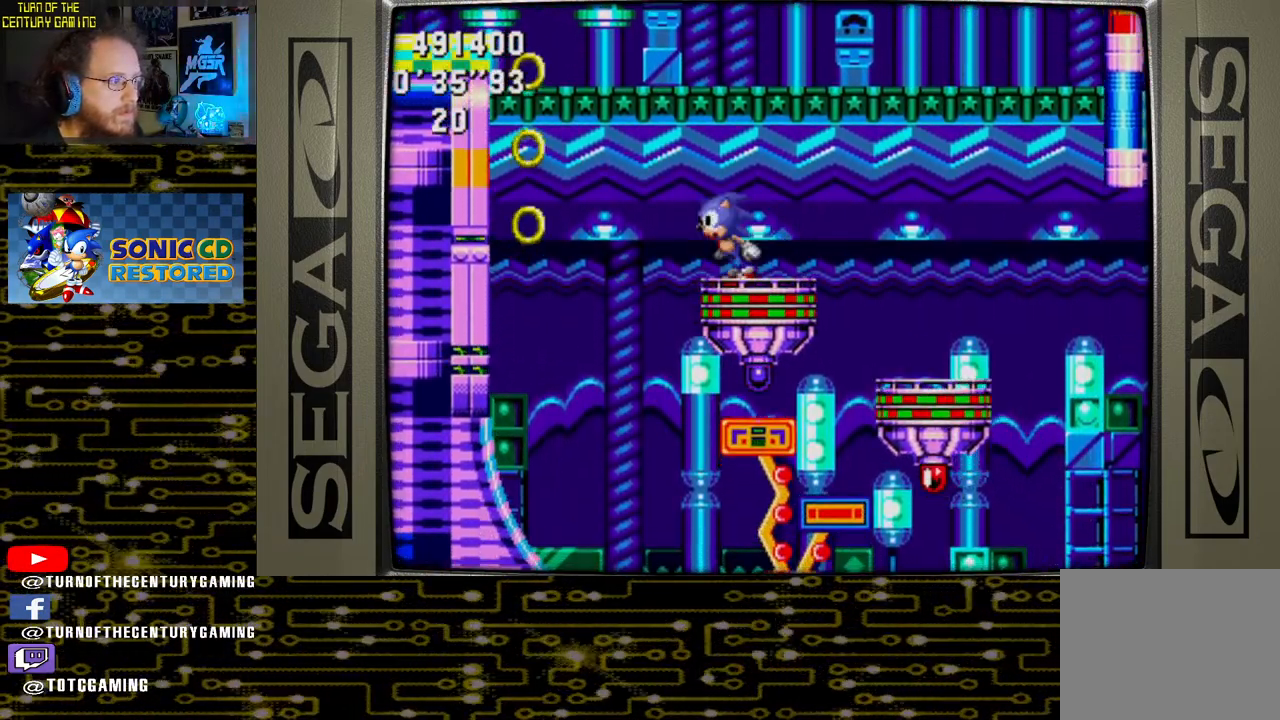
{"buttons": ["DPAD_LEFT"], "left_stick": "center", "right_stick": "center", "events": [[67, "DPAD_LEFT", "down"], [150, "CROSS", "down"], [300, "CROSS", "up"]]}
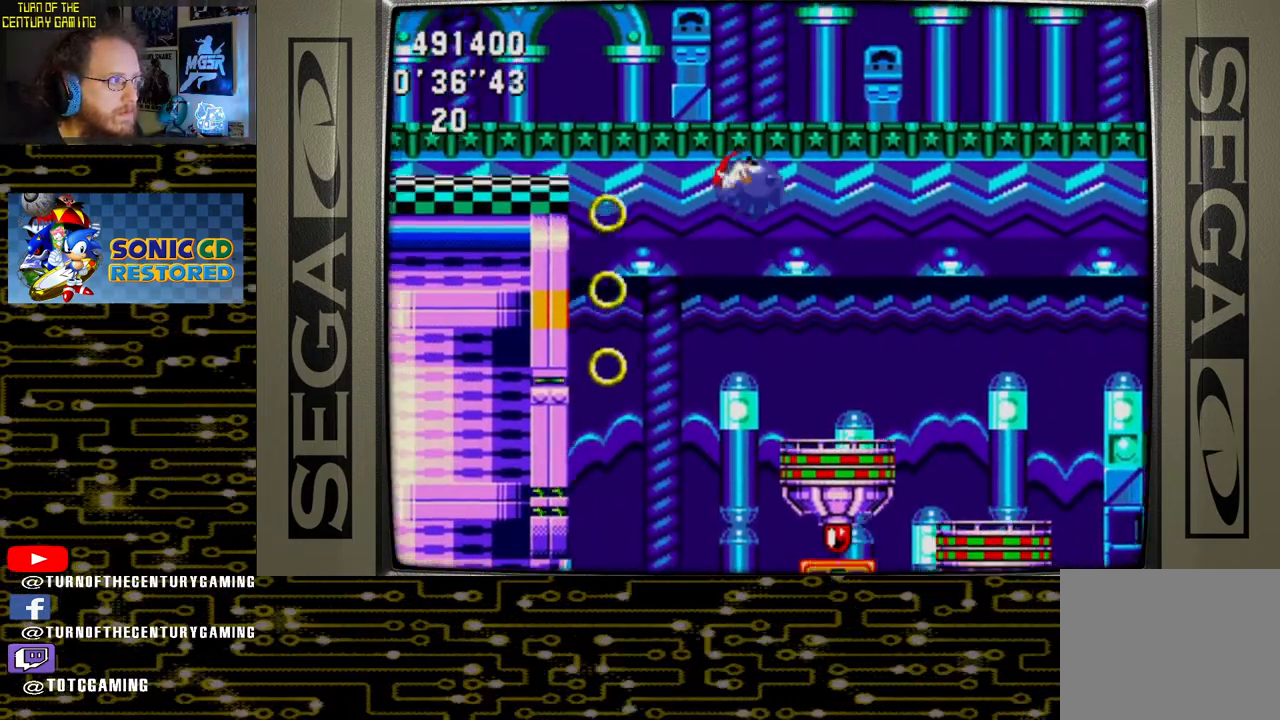
{"buttons": [], "left_stick": "center", "right_stick": "center", "events": [[300, "DPAD_LEFT", "up"]]}
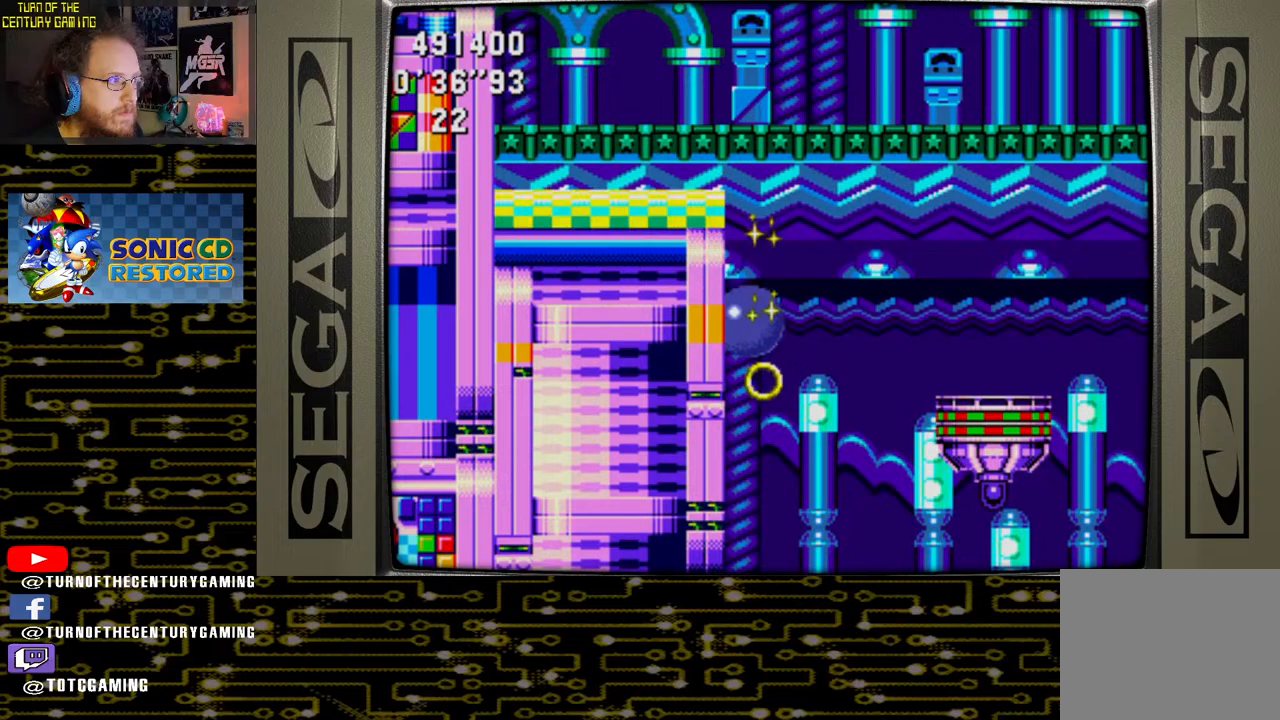
{"buttons": ["DPAD_LEFT"], "left_stick": "center", "right_stick": "center", "events": [[67, "DPAD_LEFT", "down"]]}
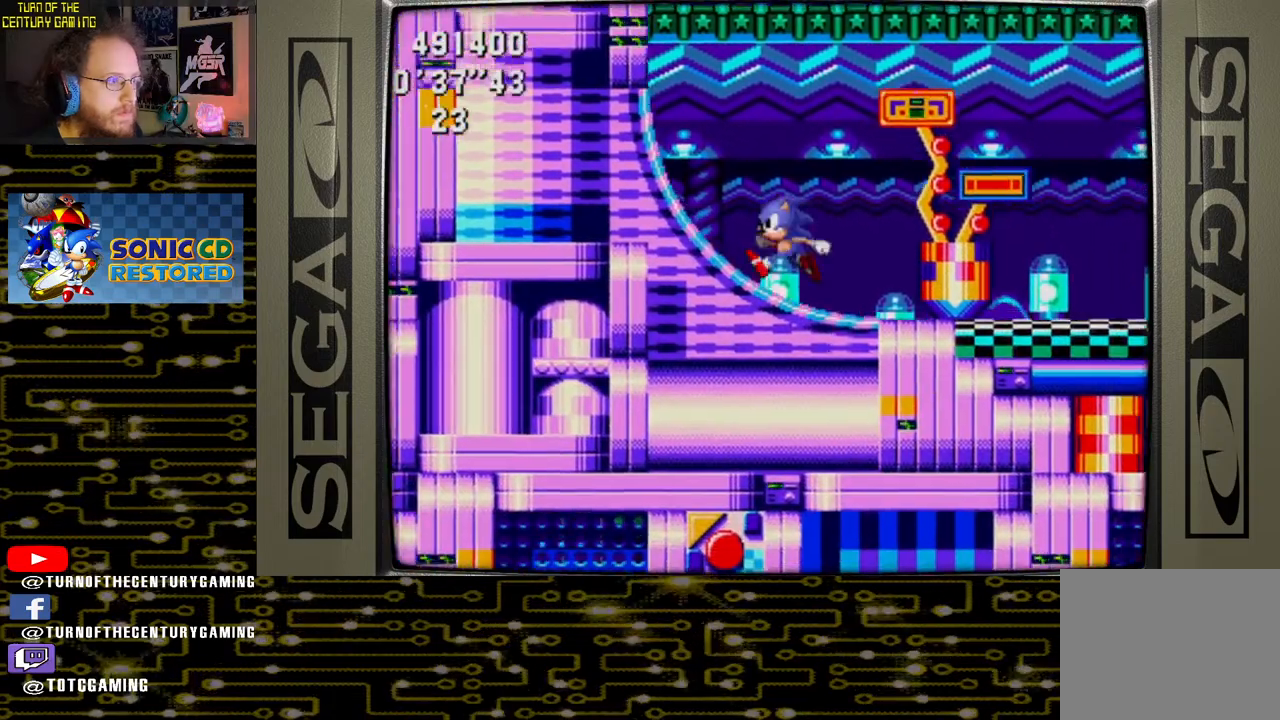
{"buttons": [], "left_stick": "center", "right_stick": "center", "events": [[350, "DPAD_LEFT", "up"]]}
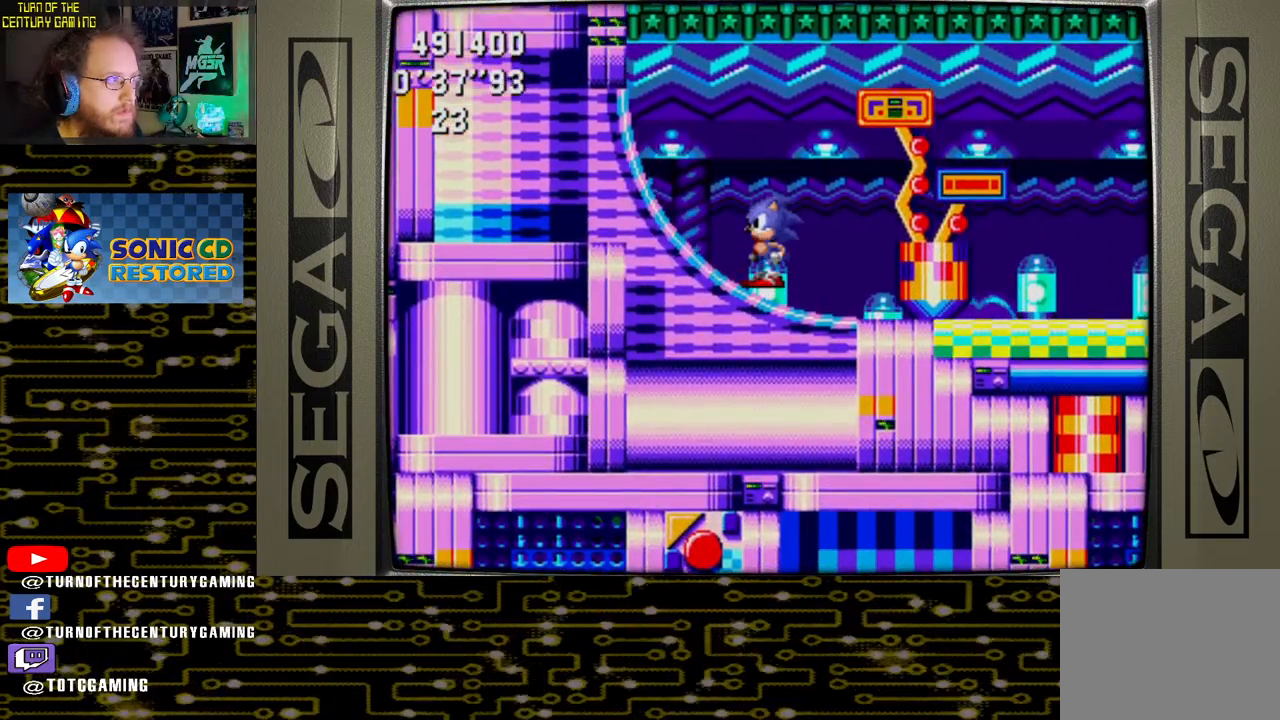
{"buttons": ["CROSS", "DPAD_DOWN"], "left_stick": "center", "right_stick": "center", "events": [[267, "DPAD_DOWN", "down"], [417, "CROSS", "down"]]}
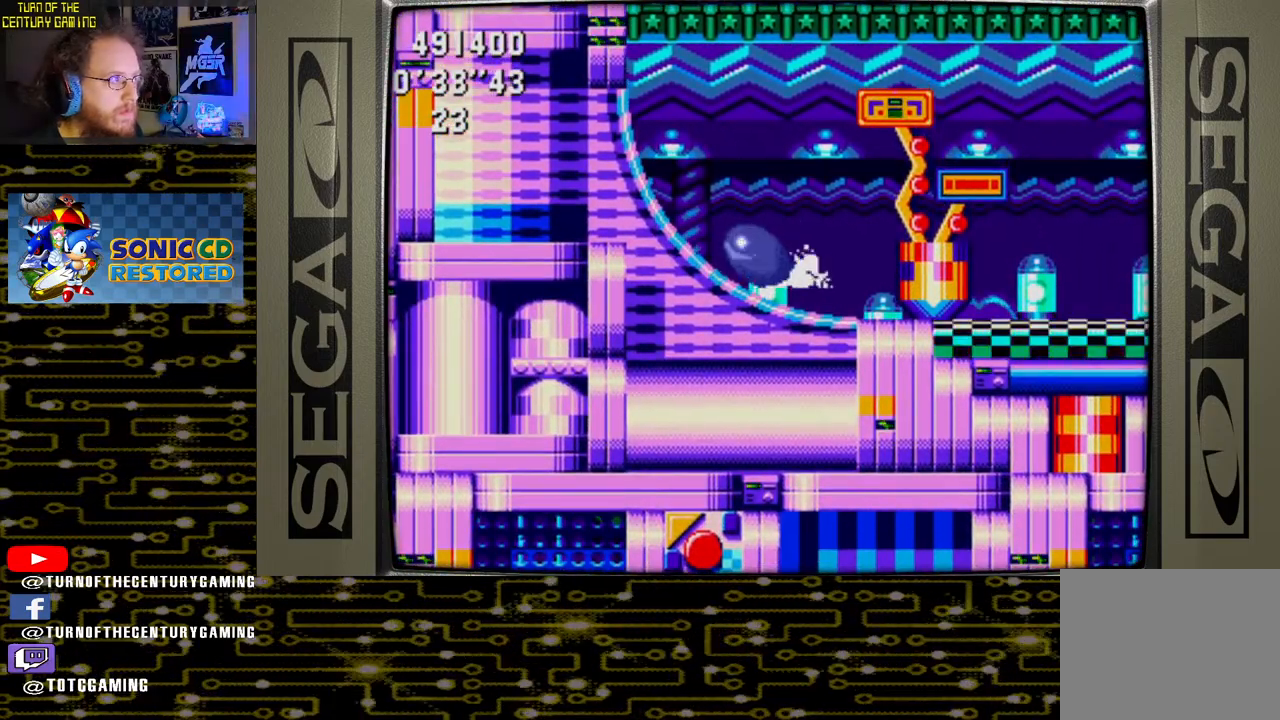
{"buttons": ["DPAD_LEFT"], "left_stick": "center", "right_stick": "center", "events": [[83, "CROSS", "up"], [200, "DPAD_DOWN", "up"], [300, "DPAD_LEFT", "down"]]}
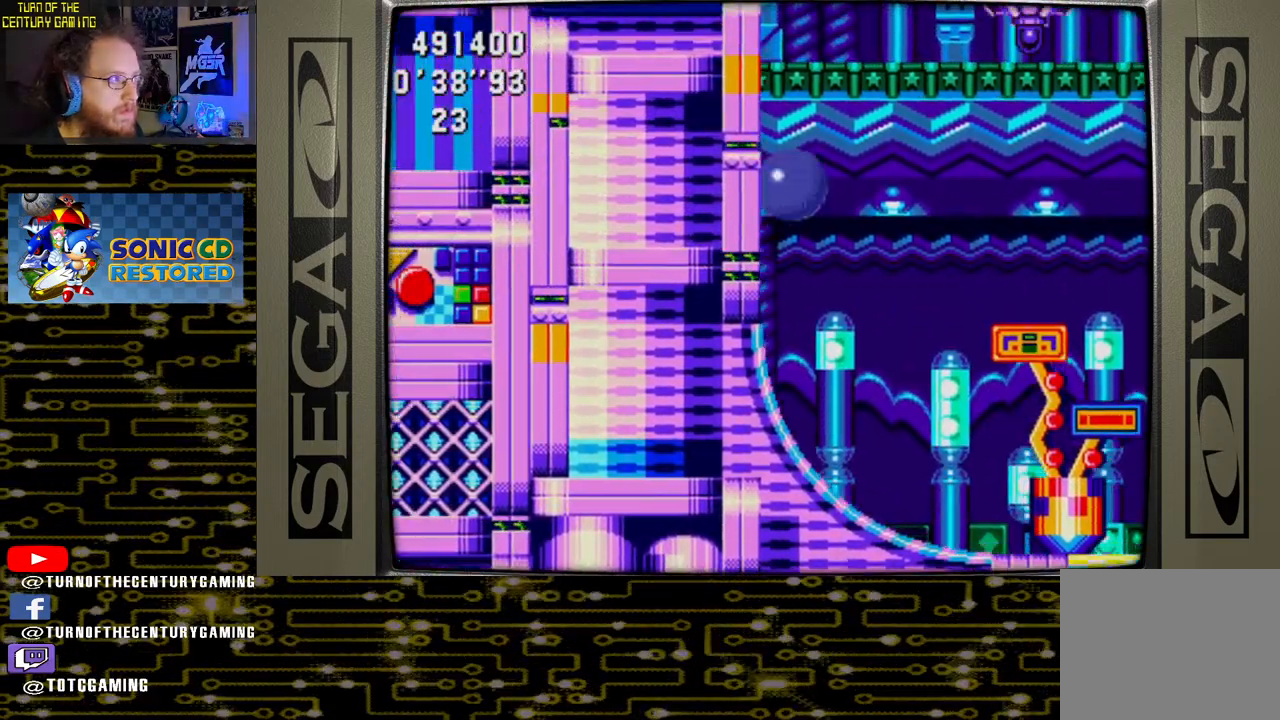
{"buttons": ["DPAD_LEFT"], "left_stick": "center", "right_stick": "center", "events": []}
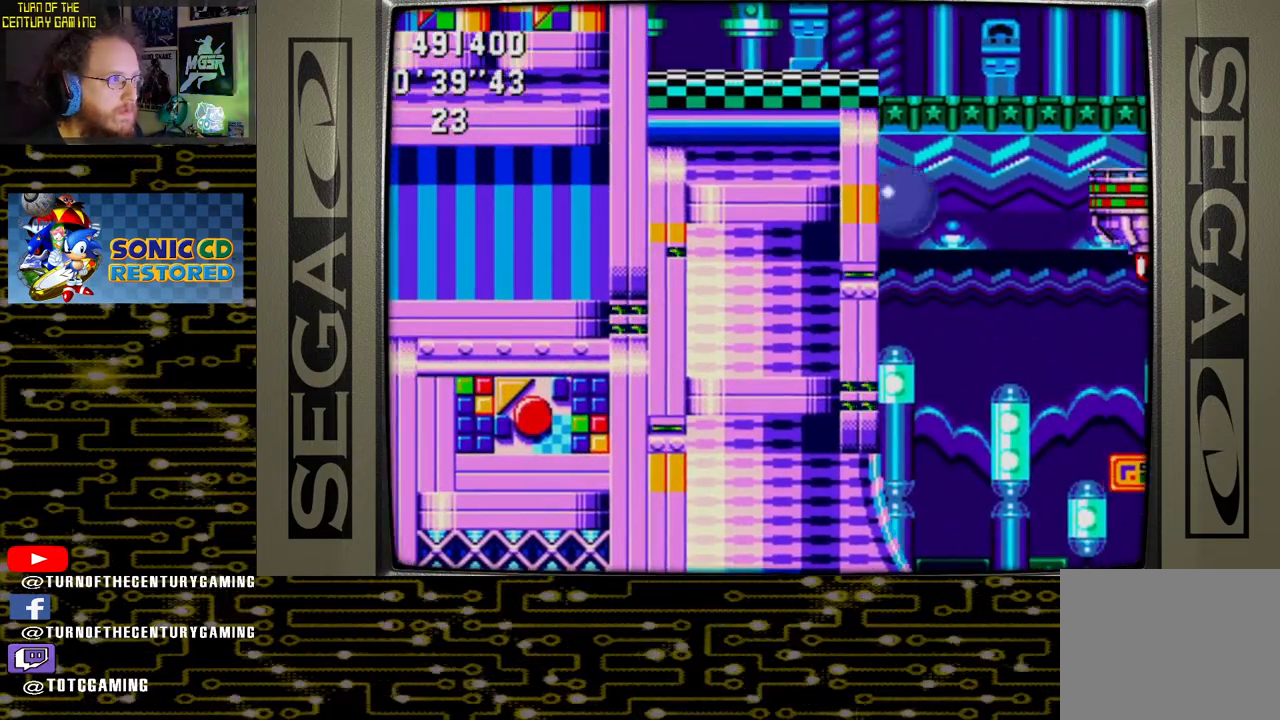
{"buttons": ["DPAD_LEFT"], "left_stick": "center", "right_stick": "center", "events": []}
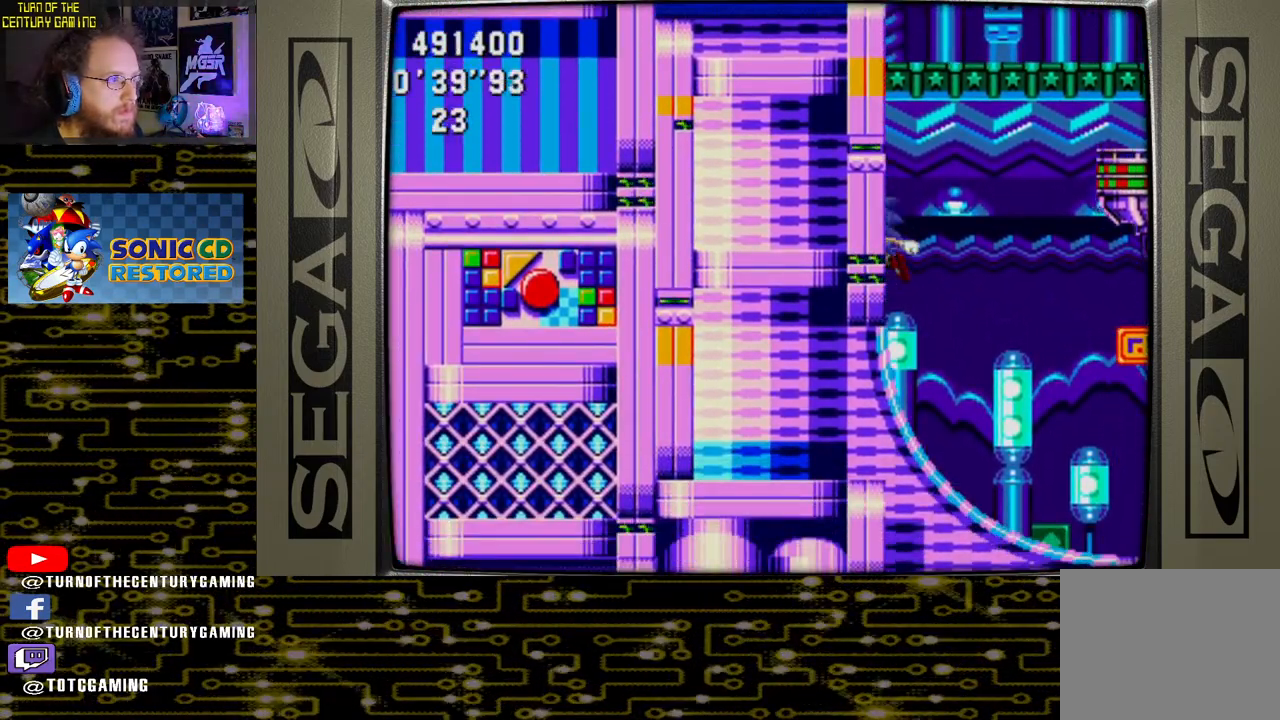
{"buttons": ["DPAD_LEFT"], "left_stick": "center", "right_stick": "center", "events": []}
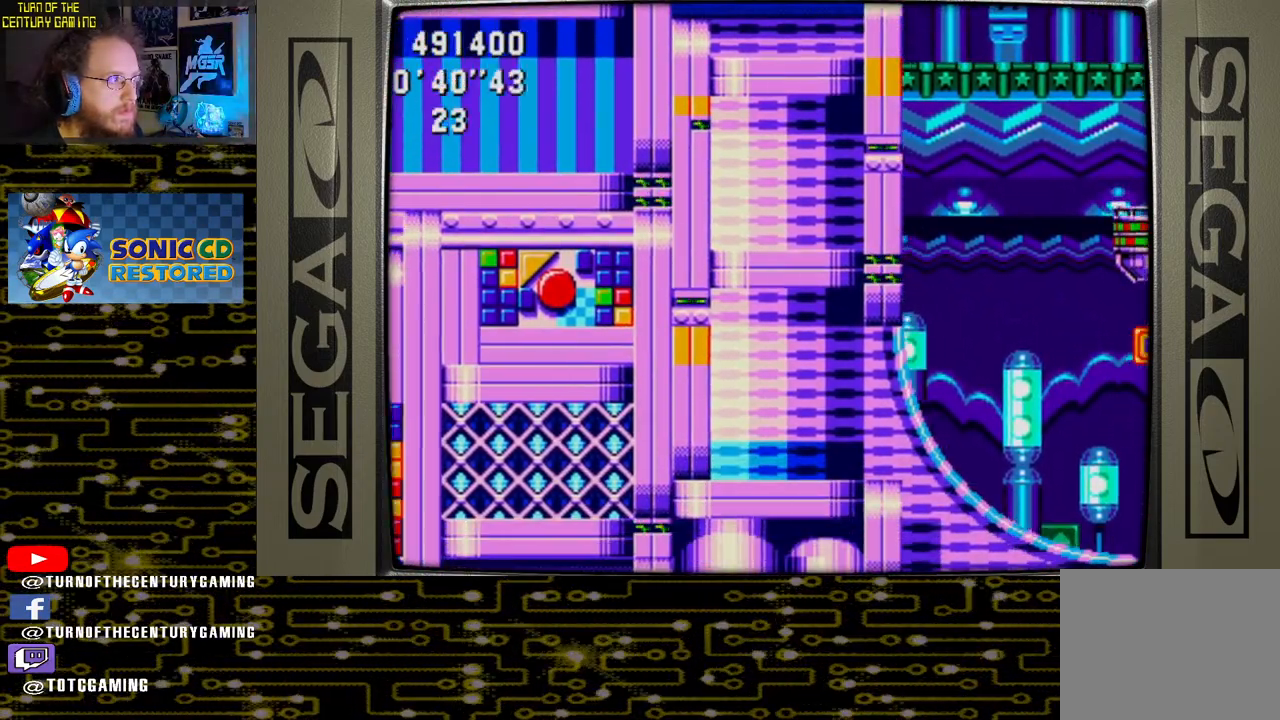
{"buttons": ["DPAD_LEFT"], "left_stick": "center", "right_stick": "center", "events": []}
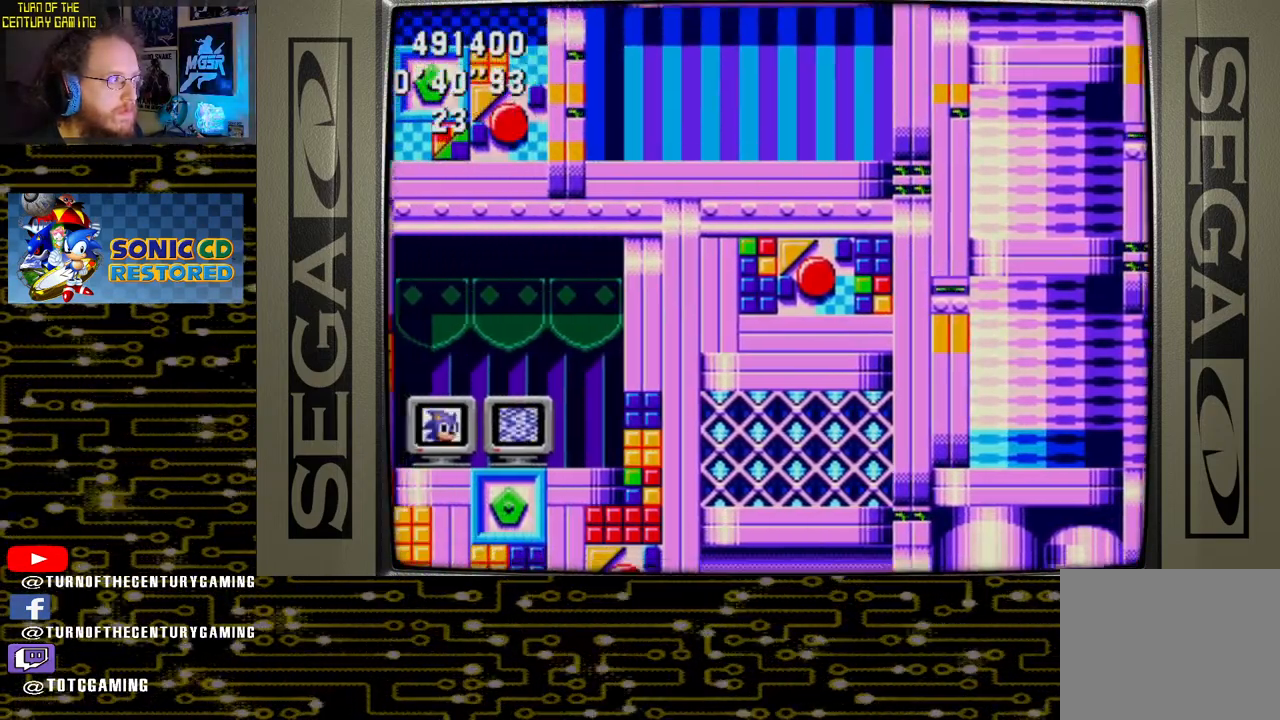
{"buttons": [], "left_stick": "center", "right_stick": "center", "events": [[500, "DPAD_LEFT", "up"]]}